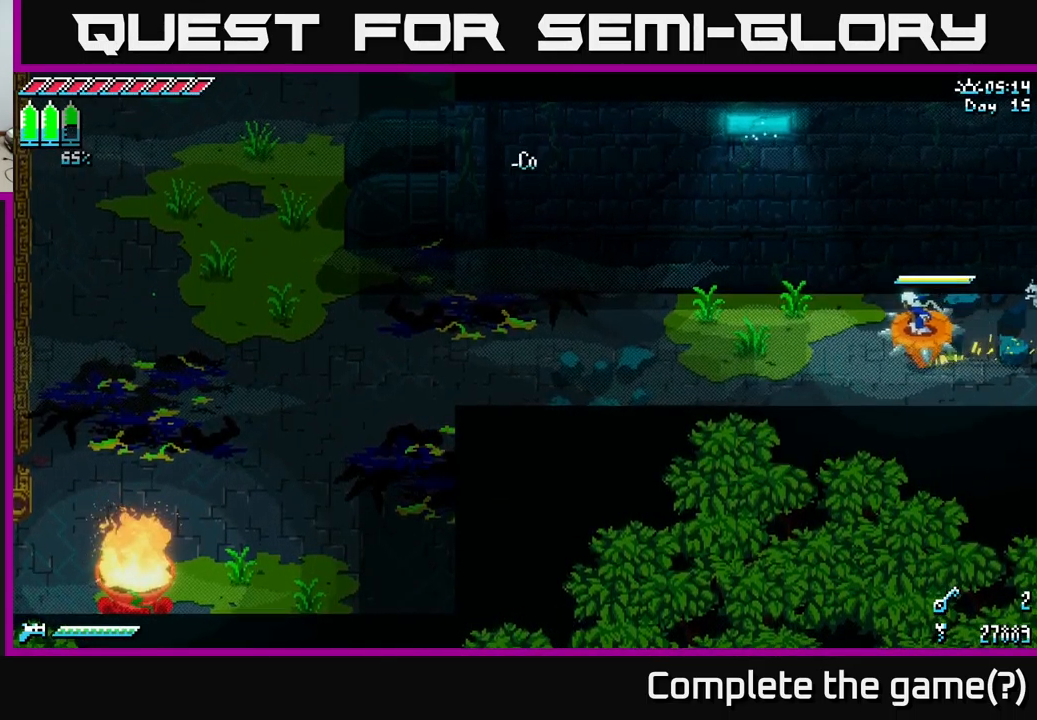
Gameplay with a controller (Xbox layout); each line is a JSON object with the inputs held at the frame after it. "events" lists button and stick changes between this image and that frame as [ms after this image, input, new state], when the widget could be followed in between.
{"buttons": ["X"], "left_stick": "left", "right_stick": "center", "events": []}
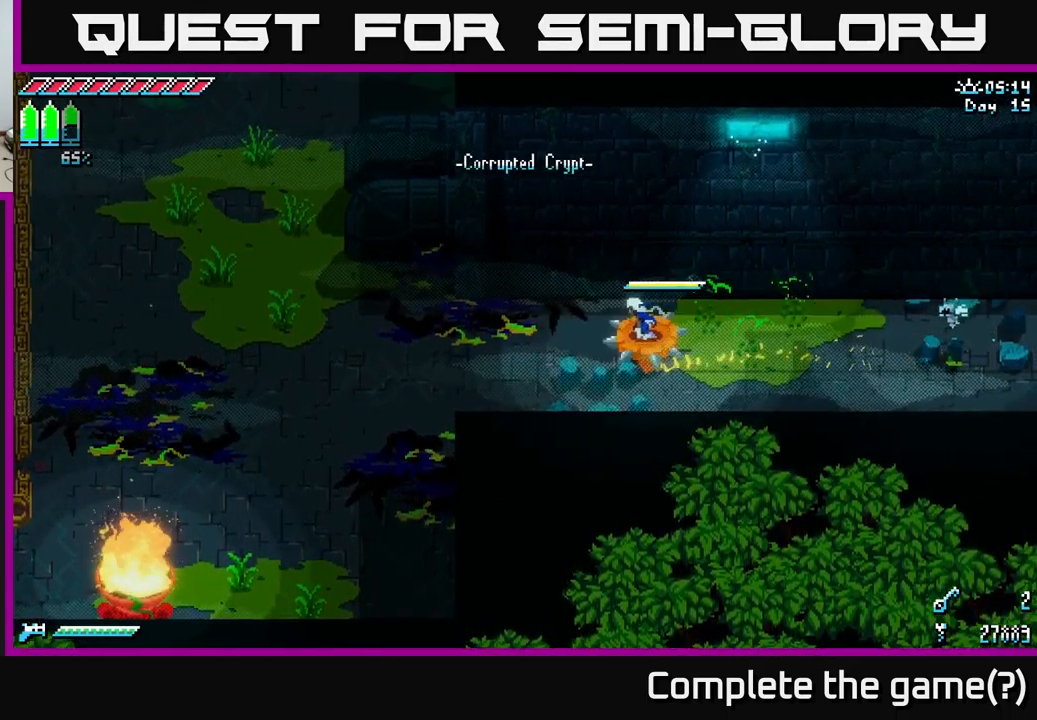
{"buttons": ["X"], "left_stick": "left", "right_stick": "center", "events": []}
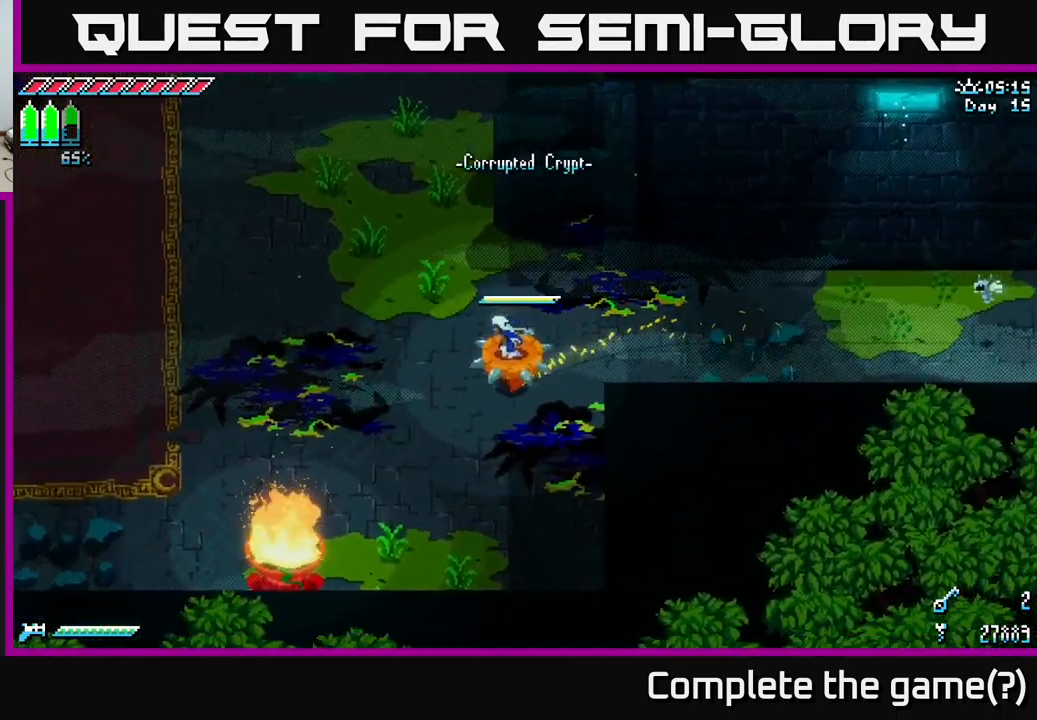
{"buttons": ["X"], "left_stick": "left", "right_stick": "center", "events": []}
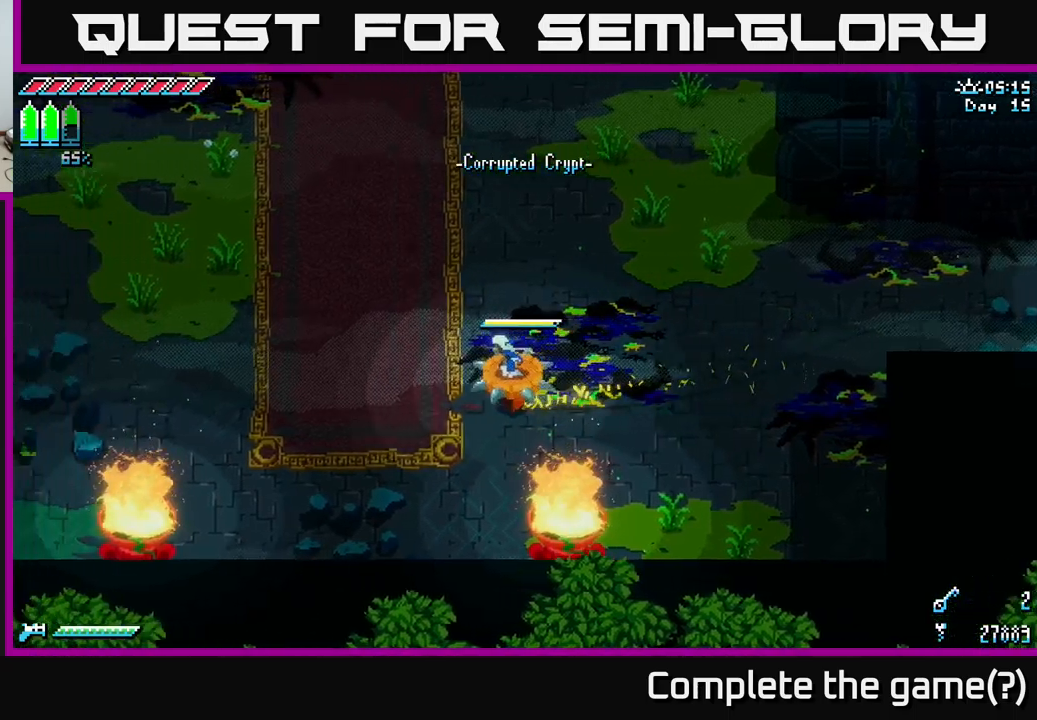
{"buttons": ["X"], "left_stick": "left", "right_stick": "center", "events": []}
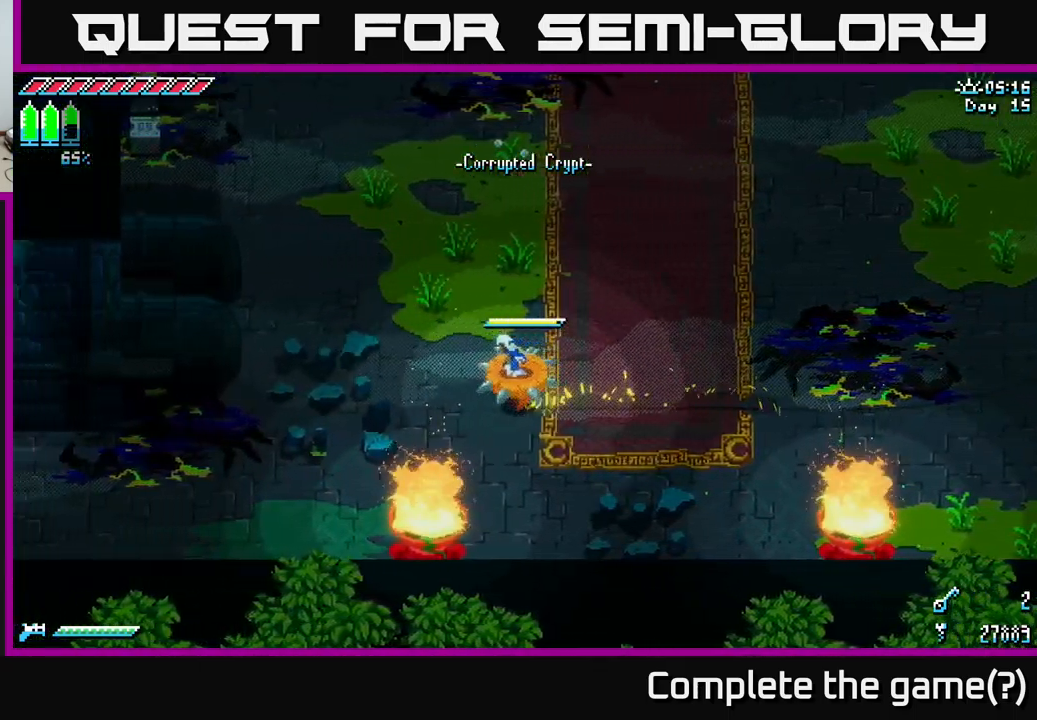
{"buttons": ["X"], "left_stick": "left", "right_stick": "center", "events": [[83, "left_stick", "down-left"], [483, "left_stick", "left"]]}
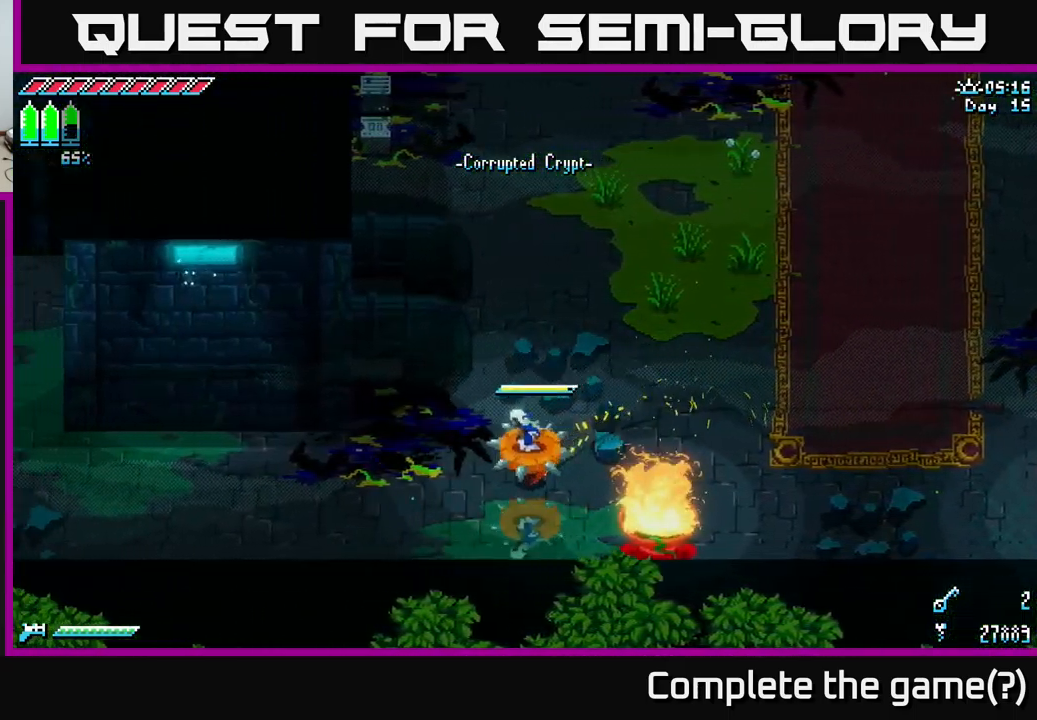
{"buttons": ["X"], "left_stick": "left", "right_stick": "center", "events": []}
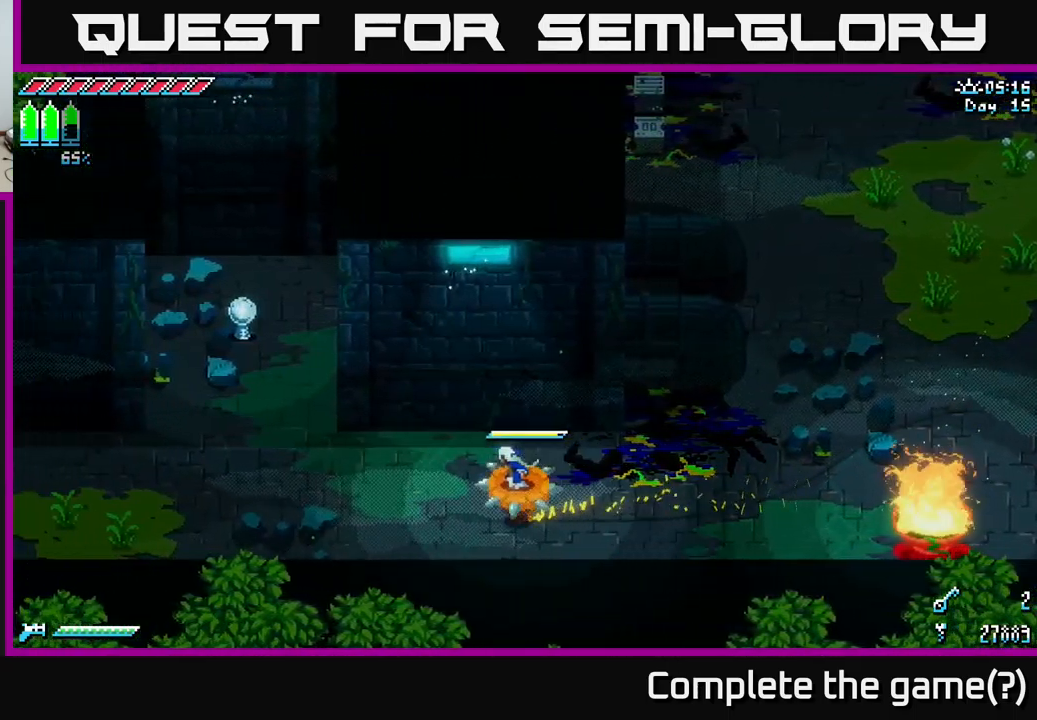
{"buttons": ["X"], "left_stick": "left", "right_stick": "center", "events": []}
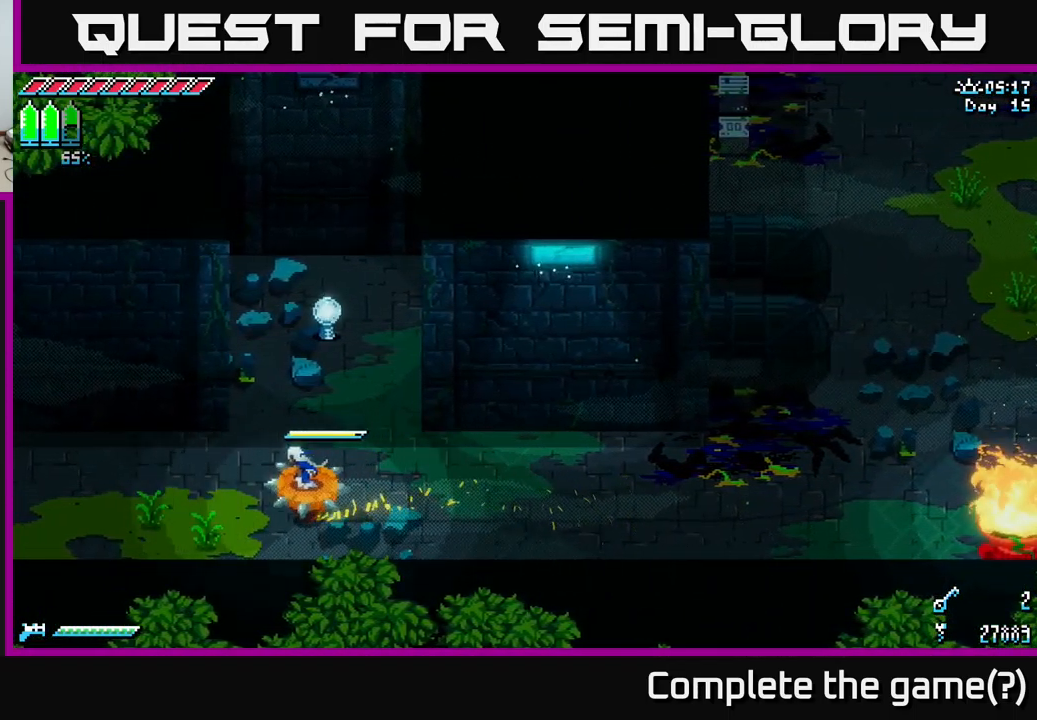
{"buttons": ["X"], "left_stick": "left", "right_stick": "center", "events": []}
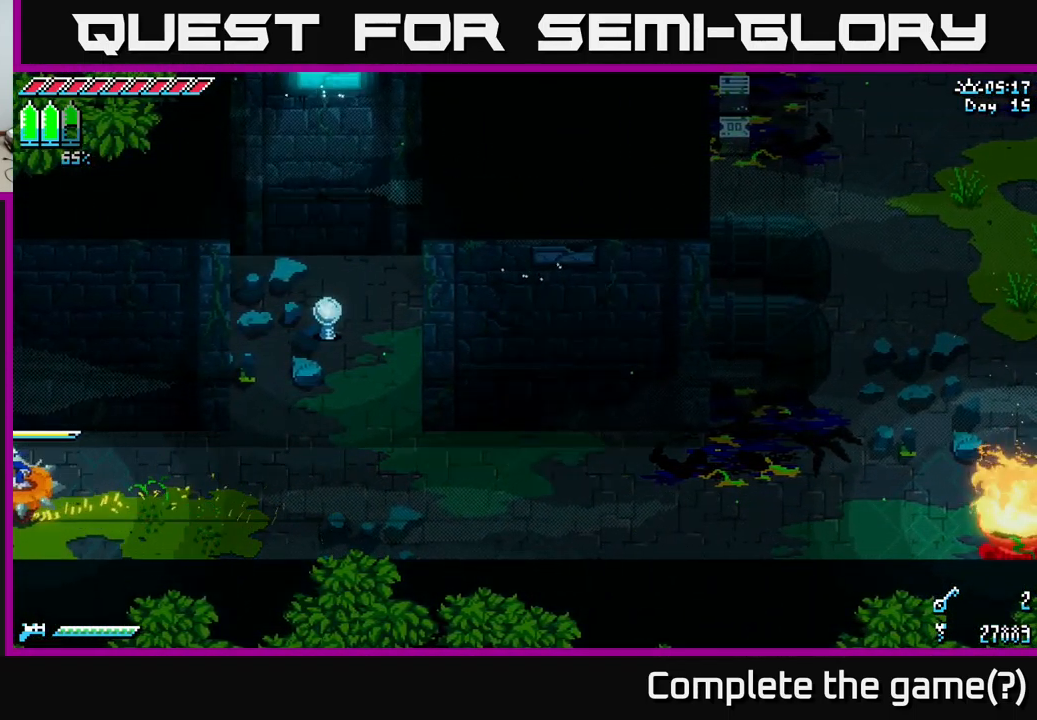
{"buttons": ["X"], "left_stick": "left", "right_stick": "center", "events": []}
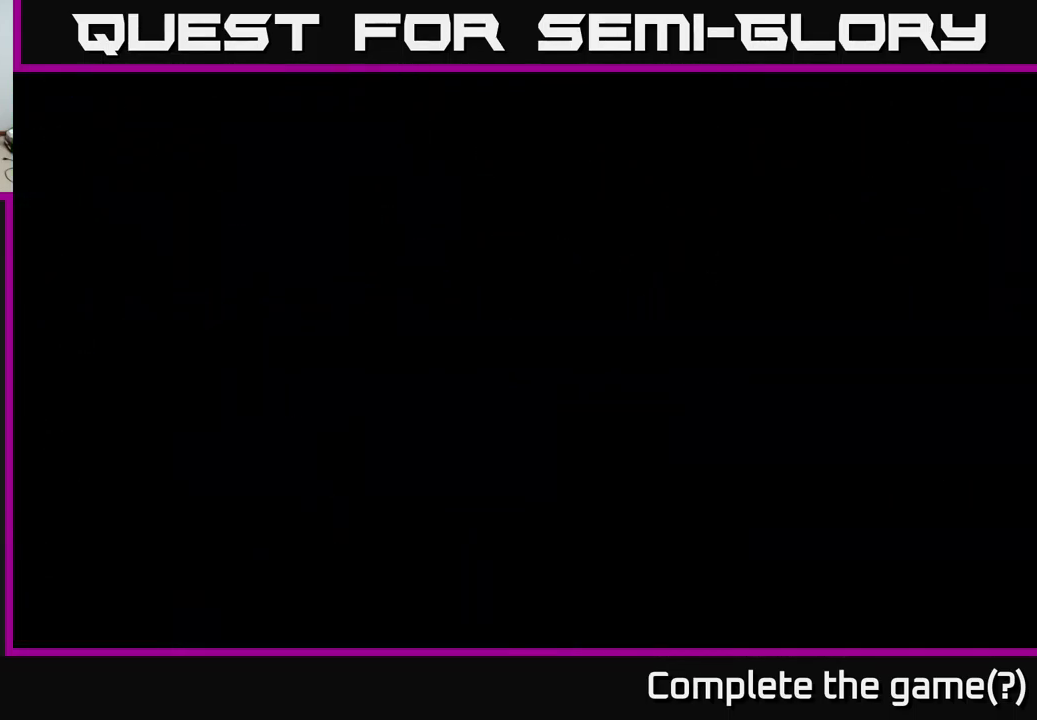
{"buttons": ["X"], "left_stick": "left", "right_stick": "center", "events": []}
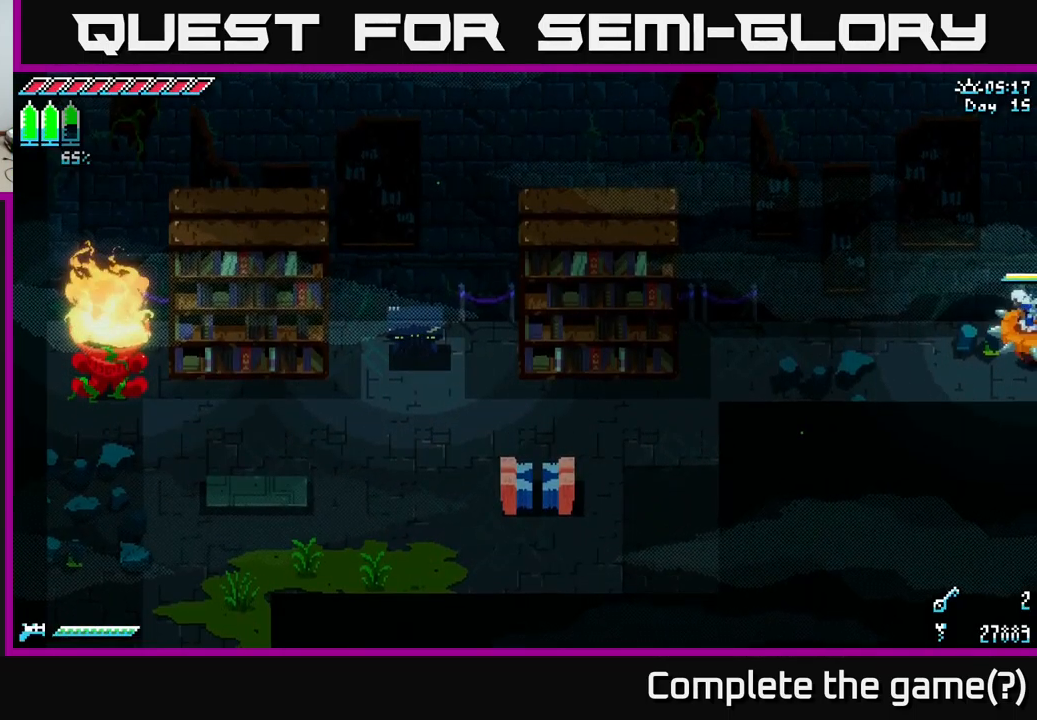
{"buttons": ["X"], "left_stick": "down-left", "right_stick": "center", "events": [[383, "left_stick", "down-left"]]}
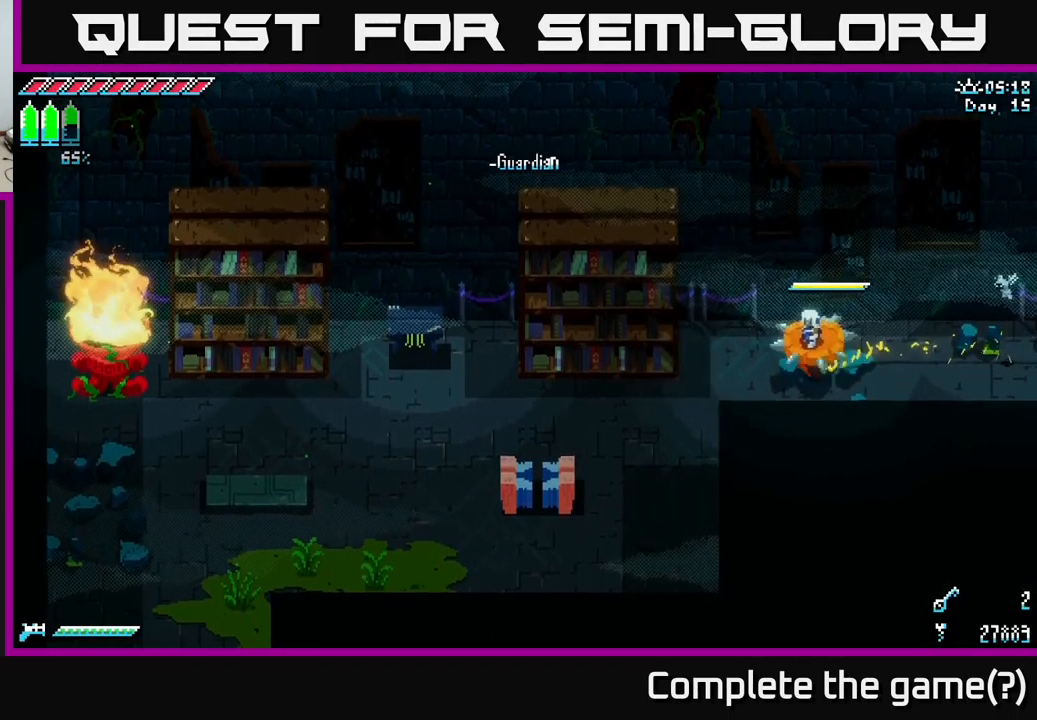
{"buttons": ["X"], "left_stick": "left", "right_stick": "center", "events": [[350, "left_stick", "left"]]}
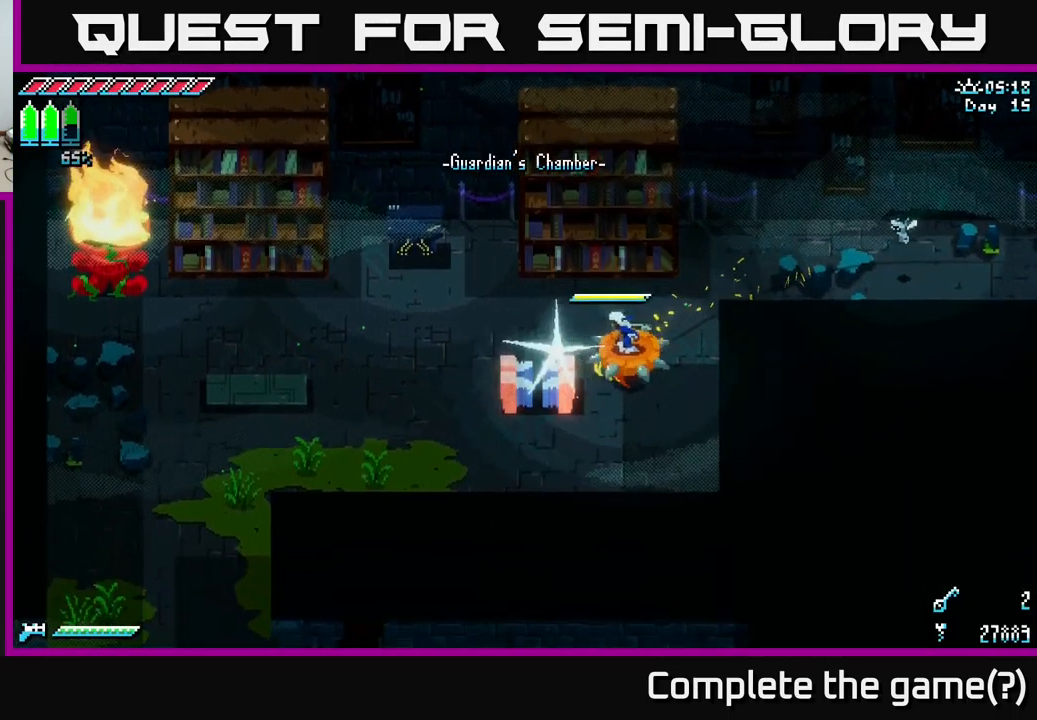
{"buttons": ["X"], "left_stick": "left", "right_stick": "center", "events": [[116, "left_stick", "down-left"], [417, "left_stick", "left"]]}
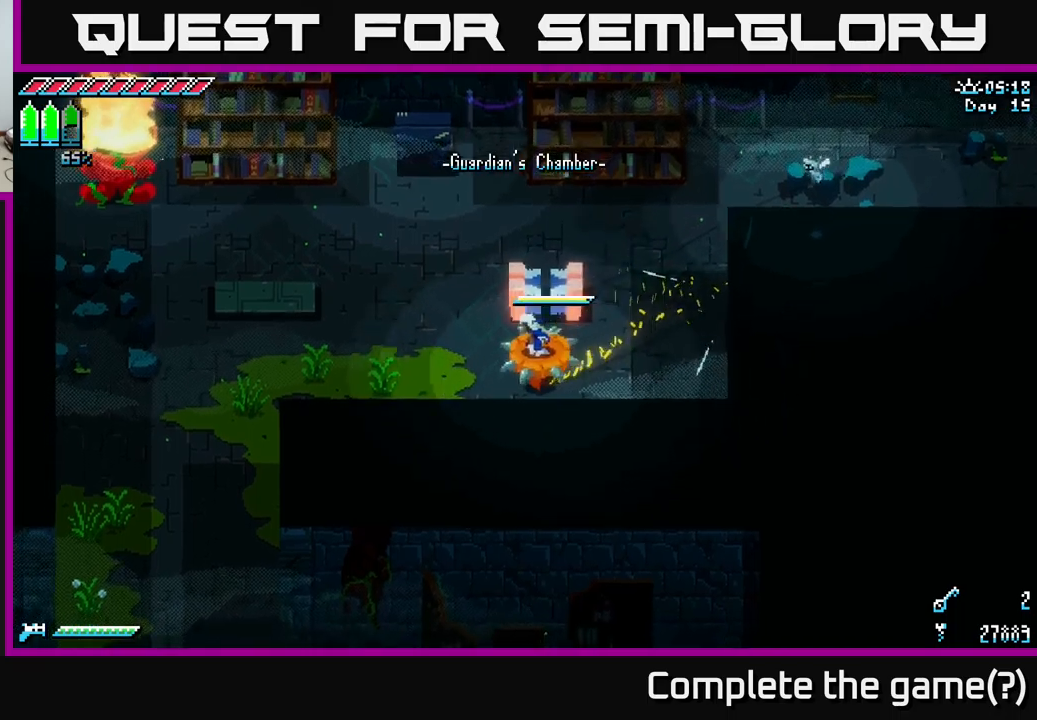
{"buttons": ["X"], "left_stick": "down", "right_stick": "center", "events": [[317, "left_stick", "down-left"], [433, "left_stick", "down"]]}
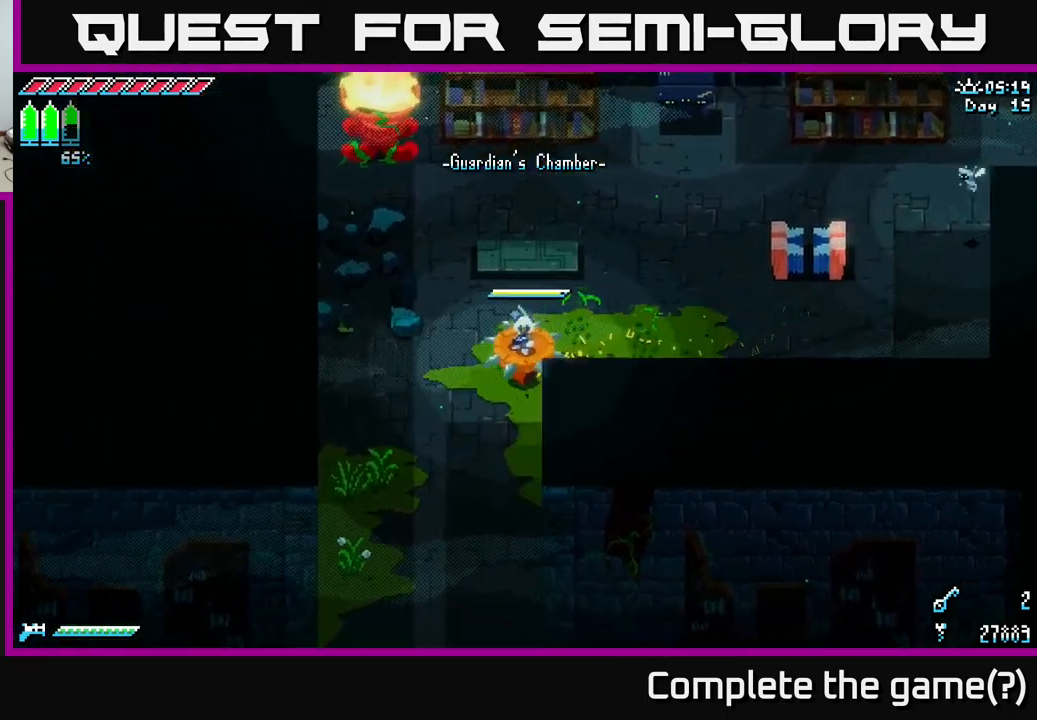
{"buttons": ["X"], "left_stick": "down", "right_stick": "center", "events": []}
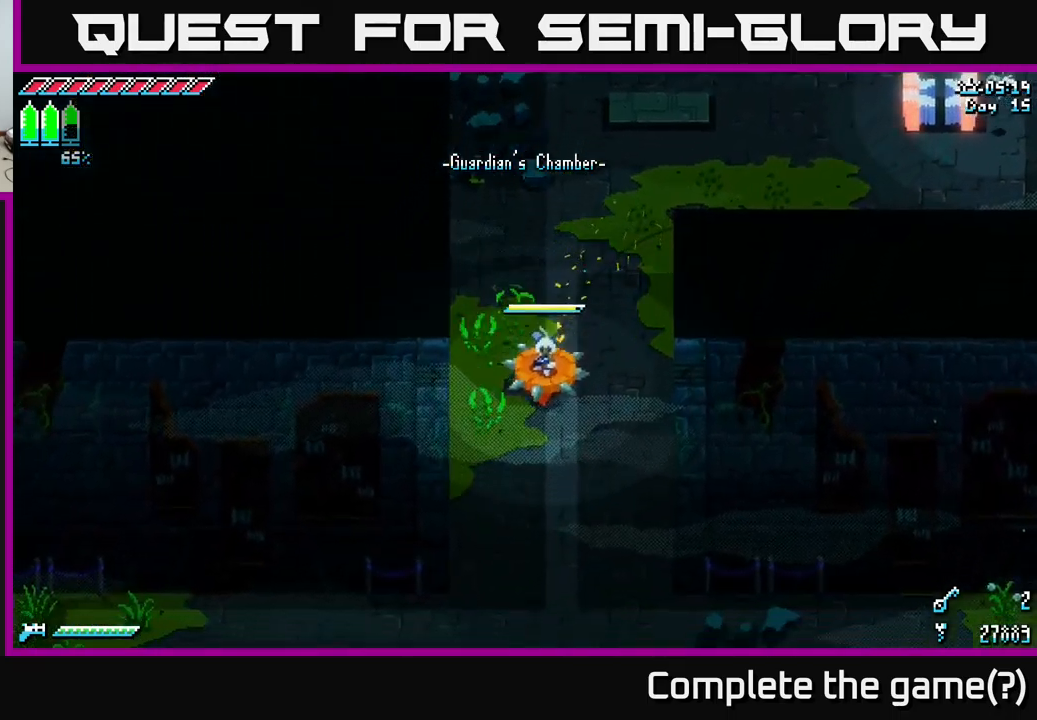
{"buttons": ["X"], "left_stick": "down", "right_stick": "center", "events": []}
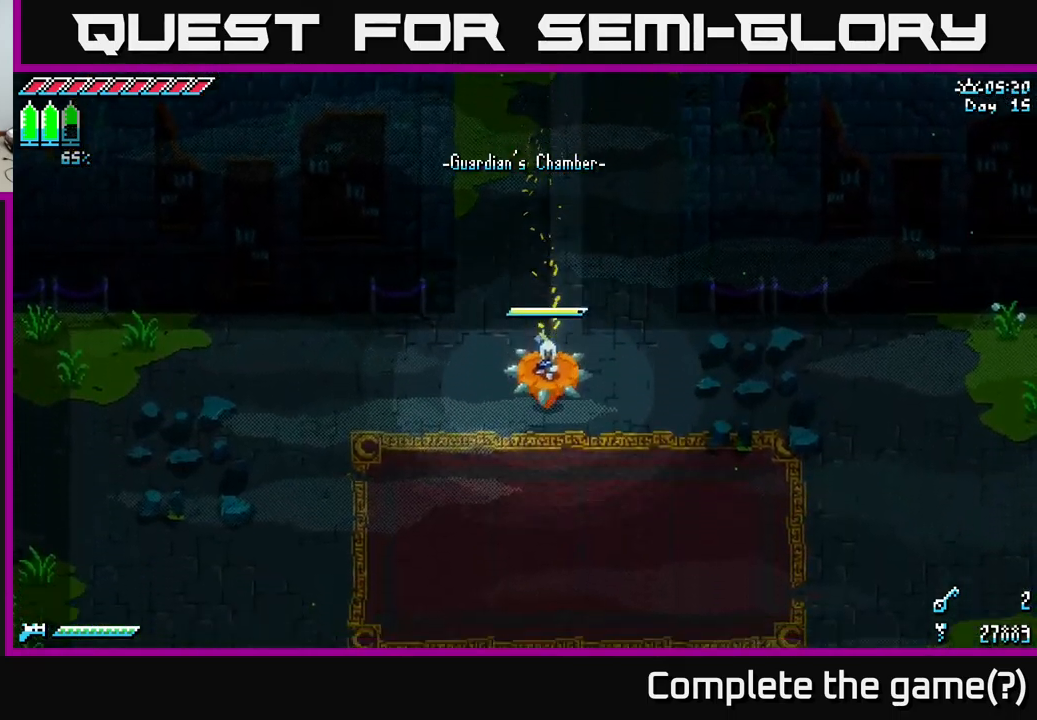
{"buttons": ["X"], "left_stick": "down", "right_stick": "center", "events": []}
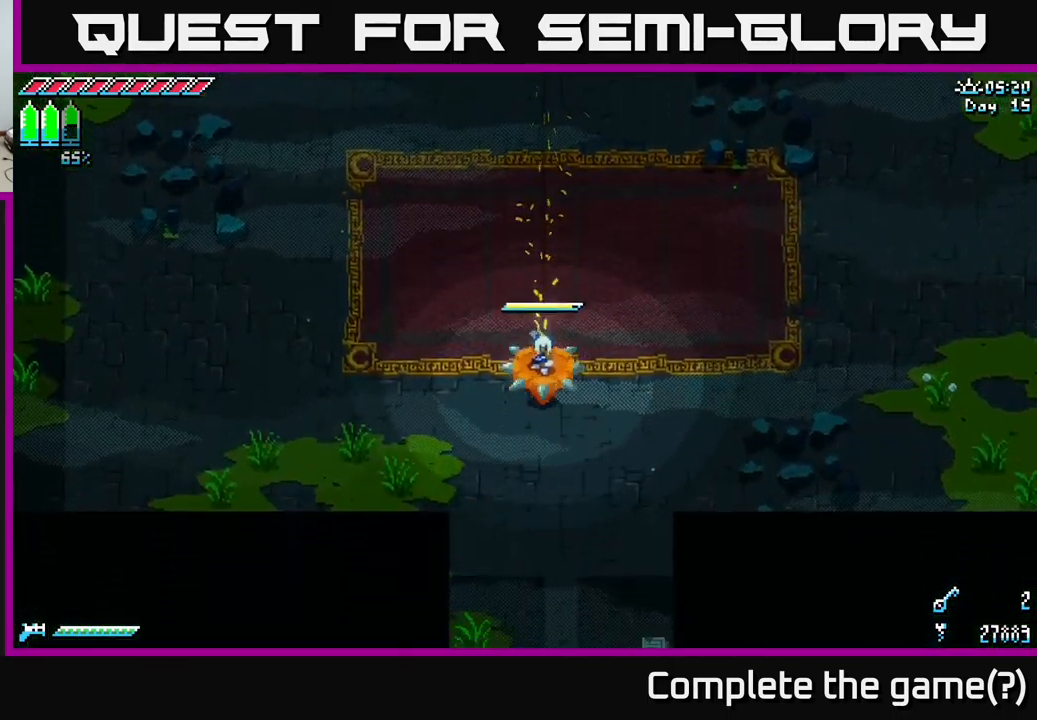
{"buttons": ["X"], "left_stick": "down", "right_stick": "center", "events": []}
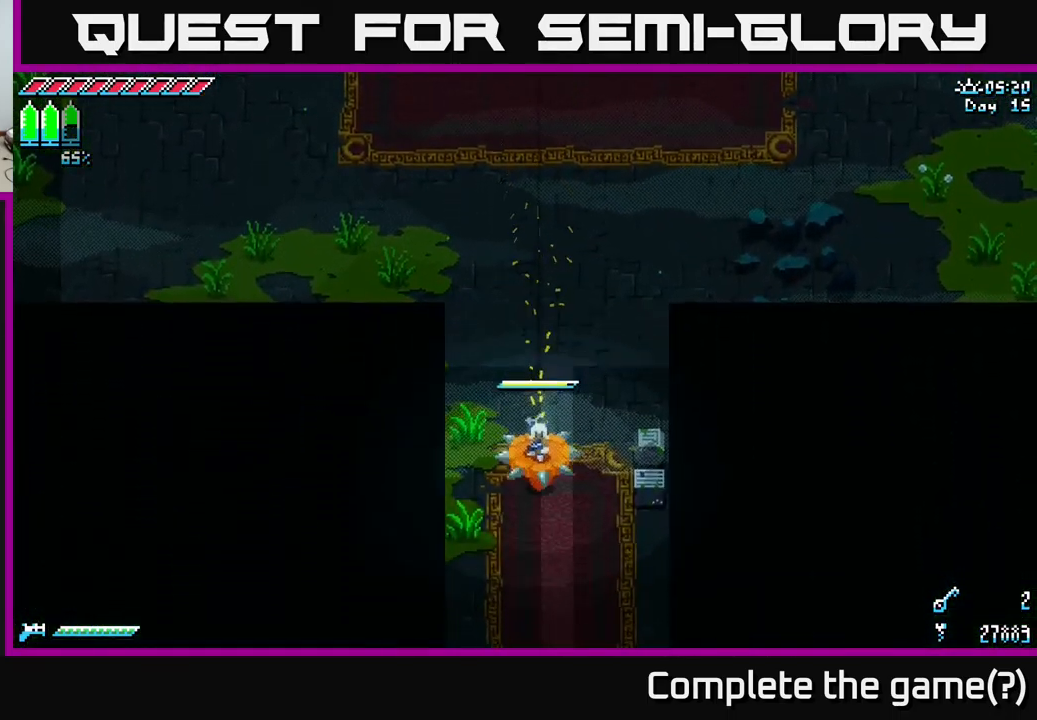
{"buttons": ["X"], "left_stick": "down", "right_stick": "center", "events": []}
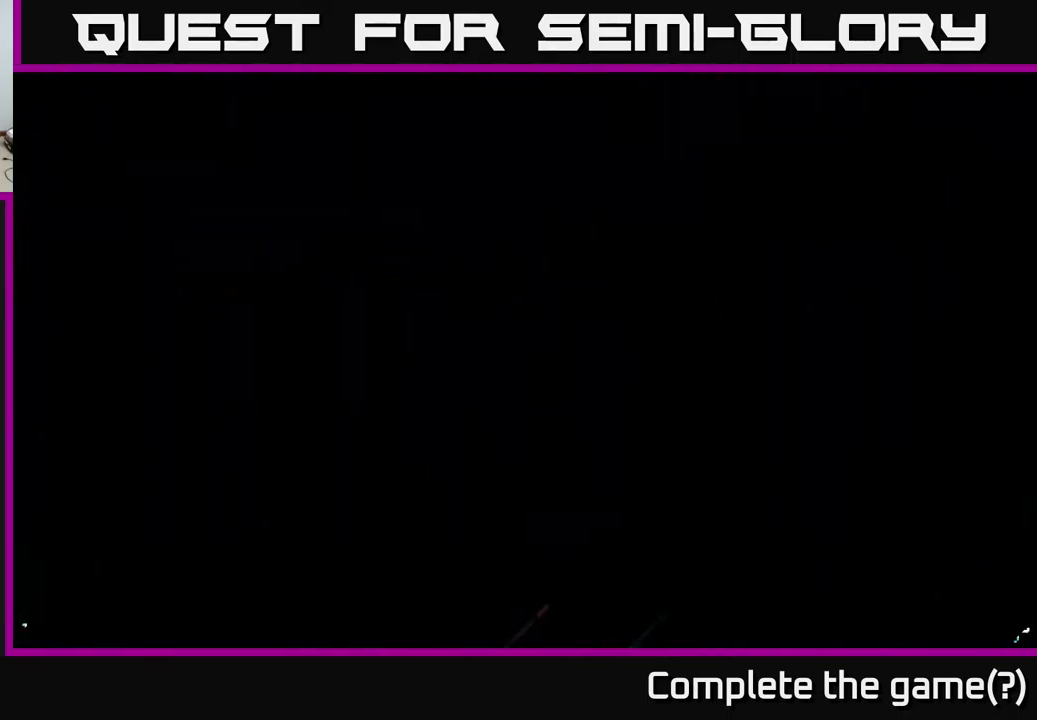
{"buttons": ["X"], "left_stick": "down", "right_stick": "center", "events": []}
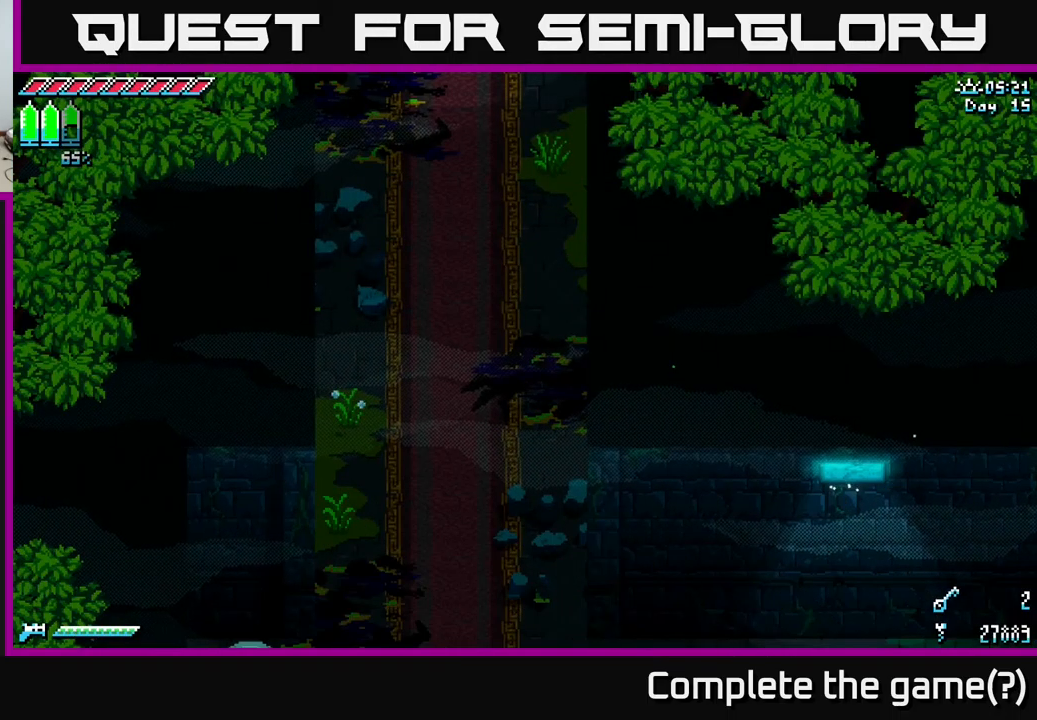
{"buttons": ["X"], "left_stick": "down", "right_stick": "center", "events": []}
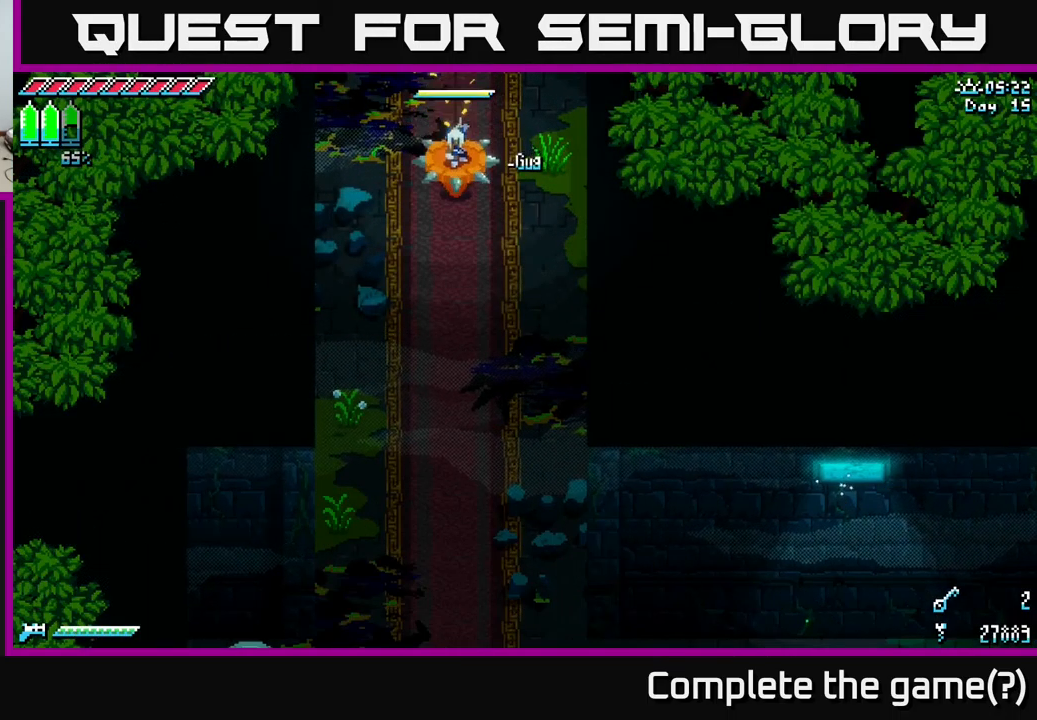
{"buttons": ["X"], "left_stick": "down", "right_stick": "center", "events": []}
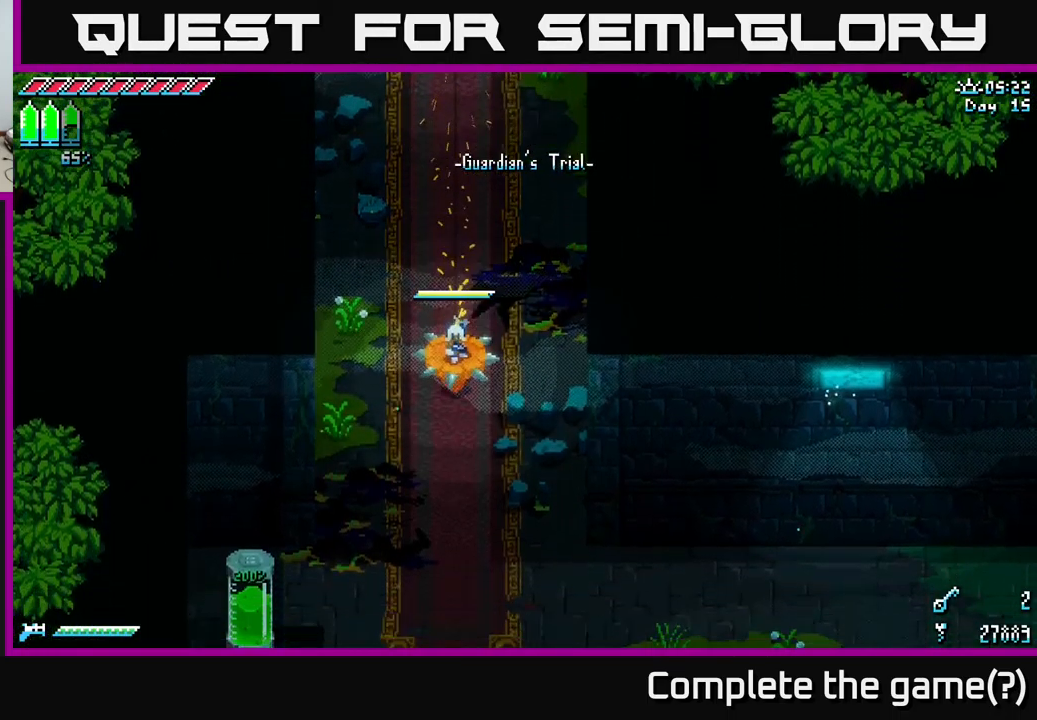
{"buttons": ["X"], "left_stick": "right", "right_stick": "center", "events": [[500, "left_stick", "right"]]}
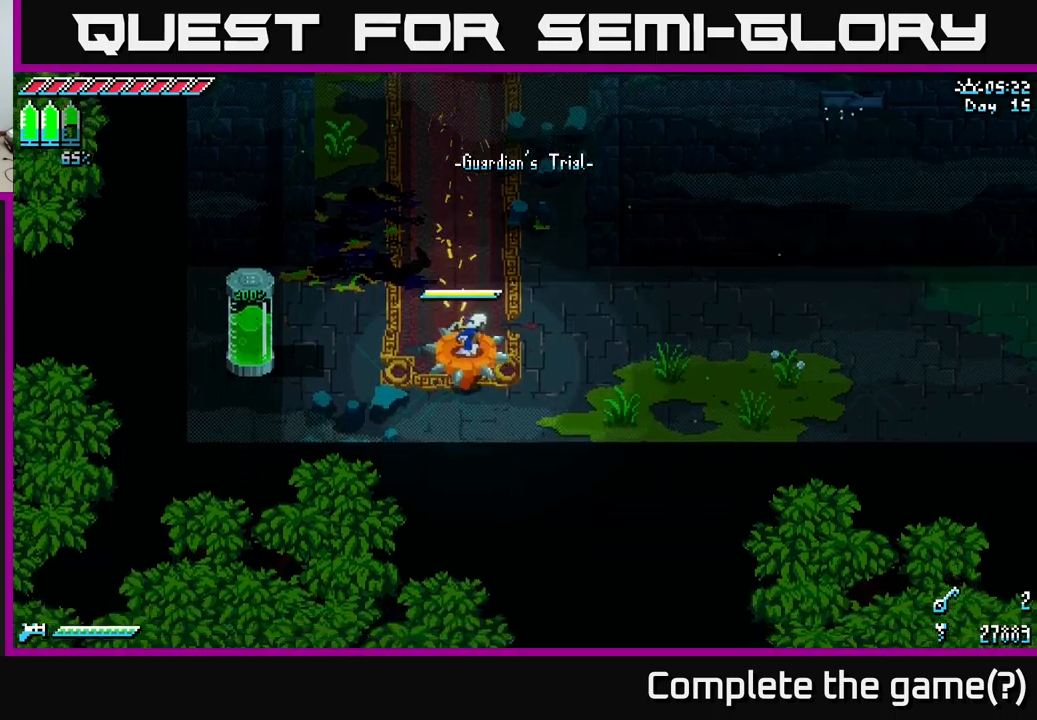
{"buttons": ["X"], "left_stick": "right", "right_stick": "center", "events": []}
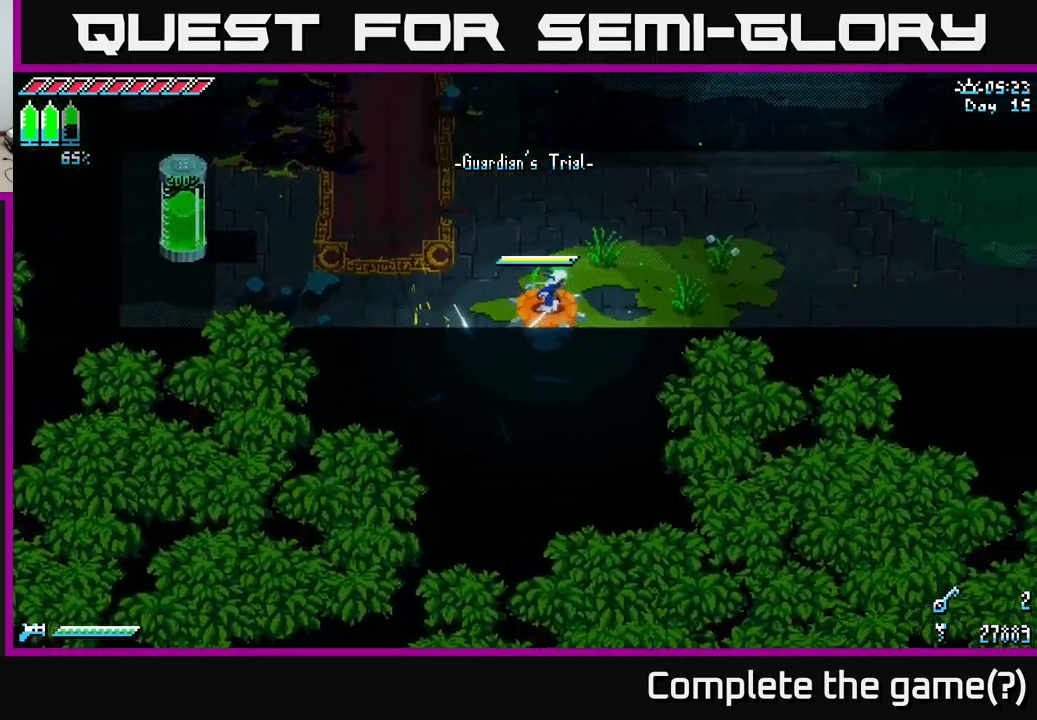
{"buttons": ["X"], "left_stick": "right", "right_stick": "center", "events": []}
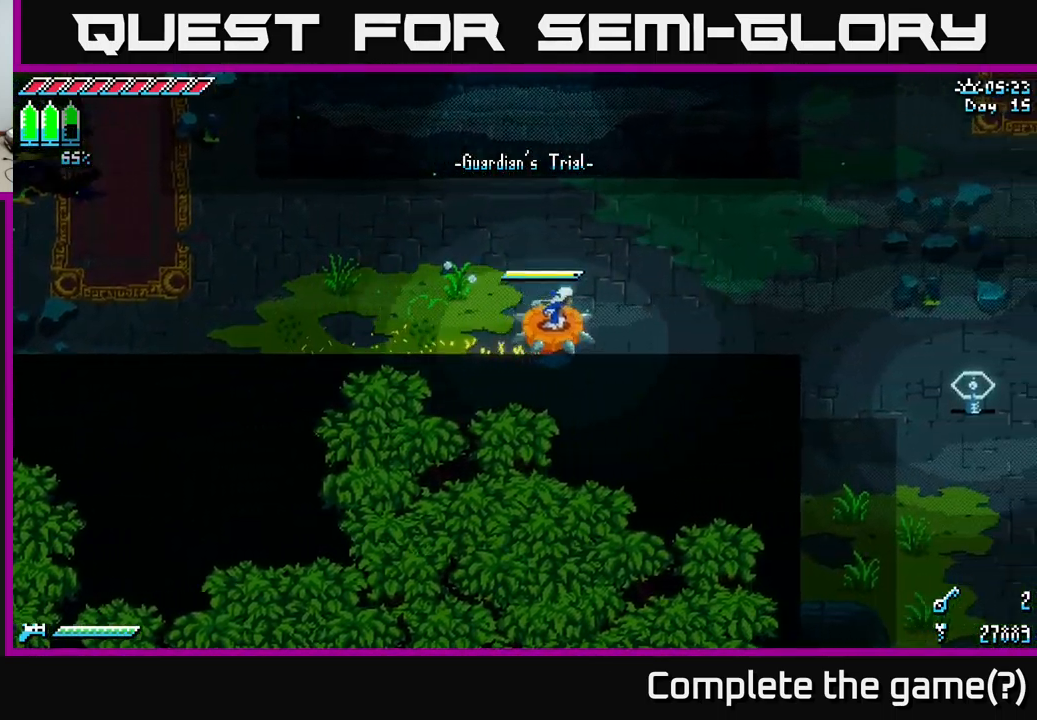
{"buttons": ["X"], "left_stick": "down", "right_stick": "center", "events": [[400, "left_stick", "down-right"], [500, "left_stick", "down"]]}
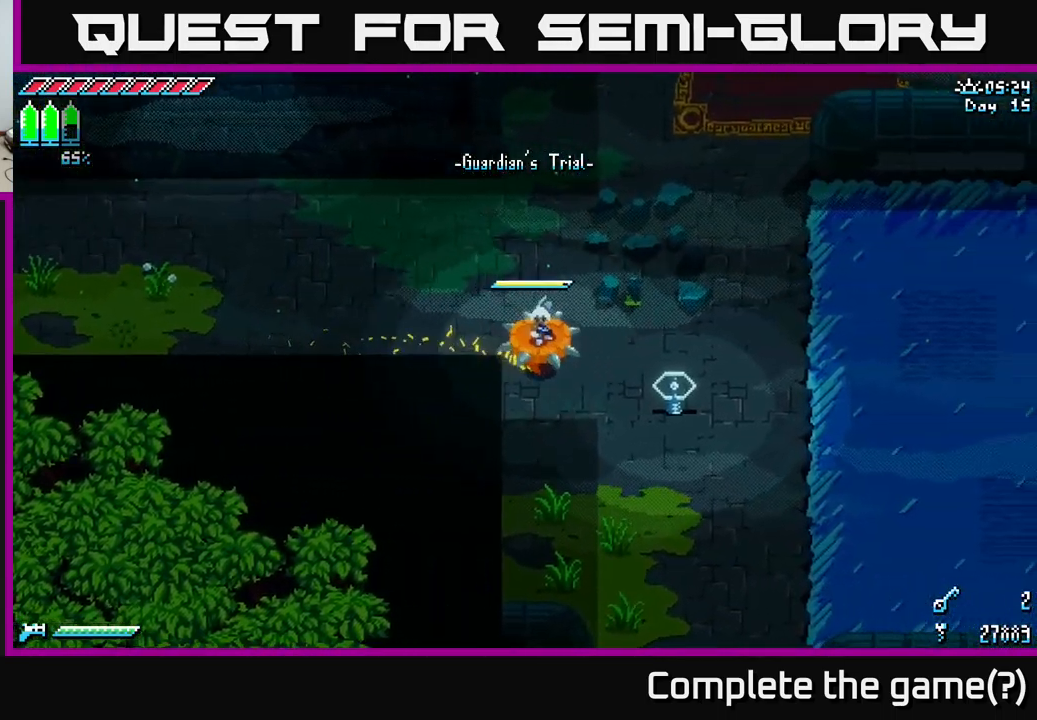
{"buttons": ["X"], "left_stick": "down-right", "right_stick": "center", "events": [[300, "left_stick", "down-right"]]}
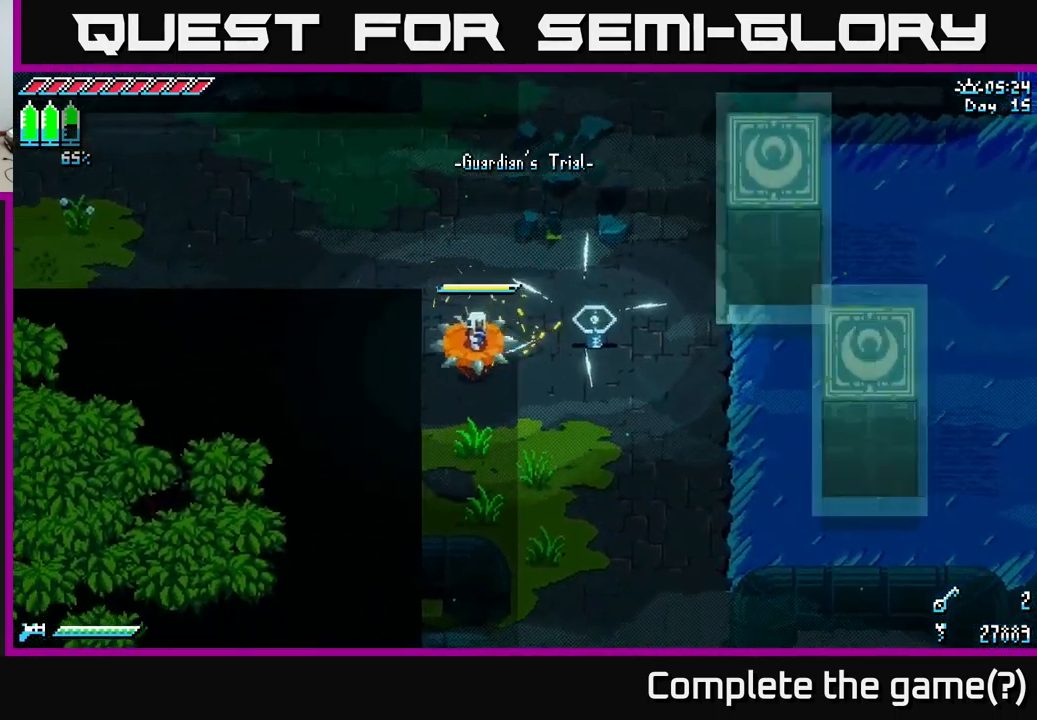
{"buttons": ["X"], "left_stick": "down", "right_stick": "center", "events": [[500, "left_stick", "down"]]}
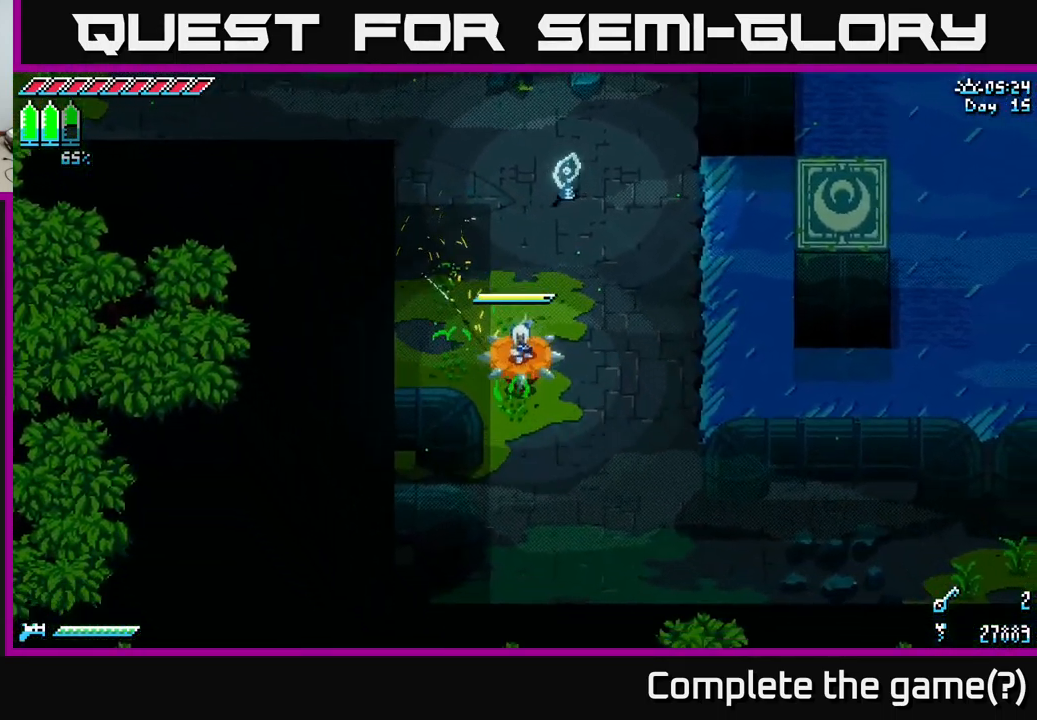
{"buttons": ["X"], "left_stick": "down-right", "right_stick": "center", "events": [[117, "left_stick", "down-right"]]}
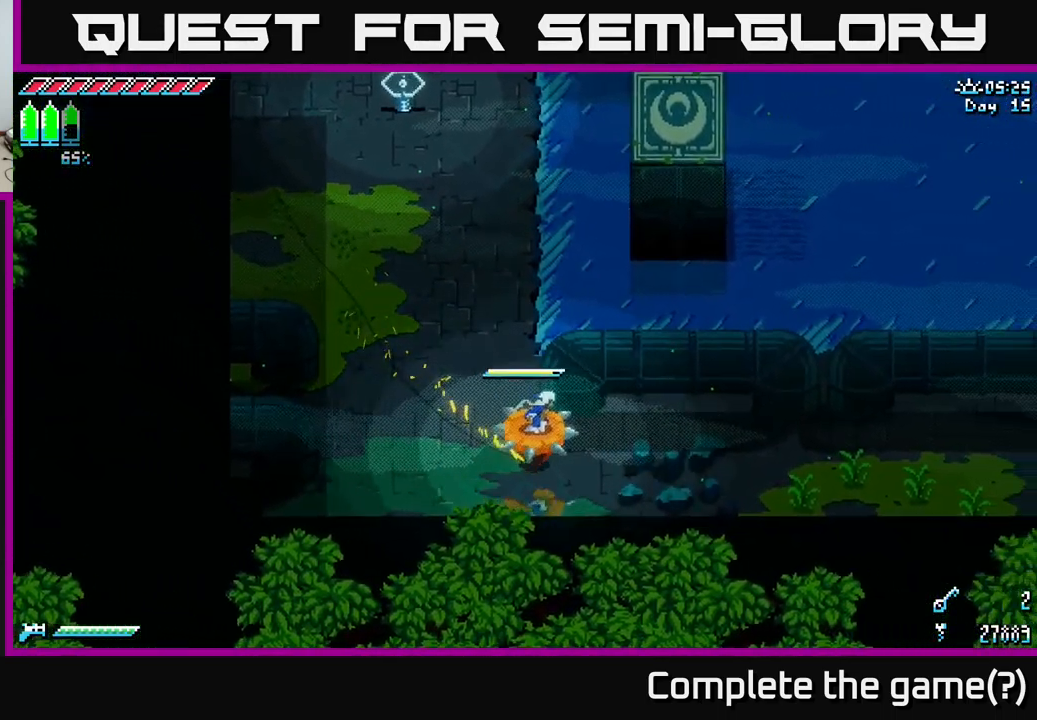
{"buttons": ["X"], "left_stick": "right", "right_stick": "center", "events": [[34, "left_stick", "right"]]}